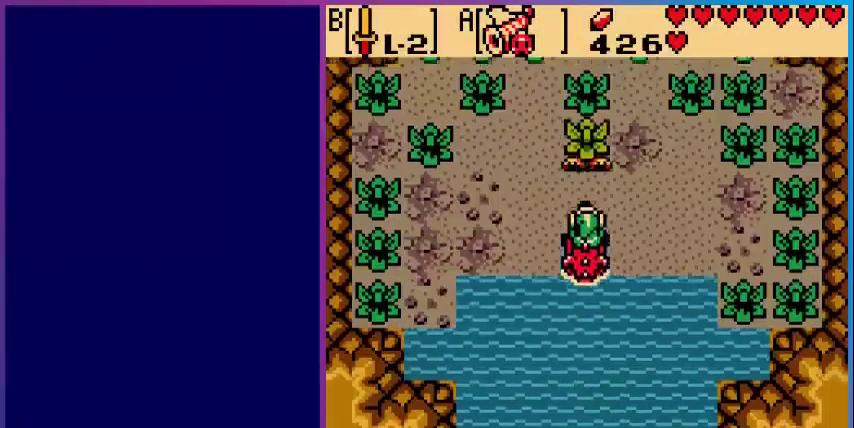
Gameplay with a controller (Nintendo layout); each line is a JSON object with the inputs held at the frame after it. "events" lists button and stick changes between this image and that frame as [ms after this image, input, new state], when the widget could be followed in between. Not read: L3 R3.
{"buttons": ["B"], "events": [[200, "DPAD_UP", "up"], [320, "DPAD_LEFT", "down"], [440, "DPAD_LEFT", "up"], [520, "B", "down"]]}
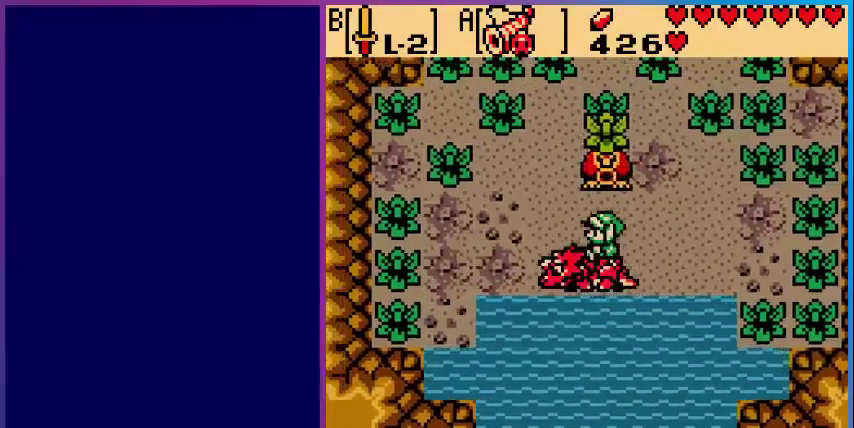
{"buttons": ["DPAD_UP", "DPAD_RIGHT"], "events": [[120, "B", "up"], [320, "DPAD_RIGHT", "down"], [480, "DPAD_UP", "down"]]}
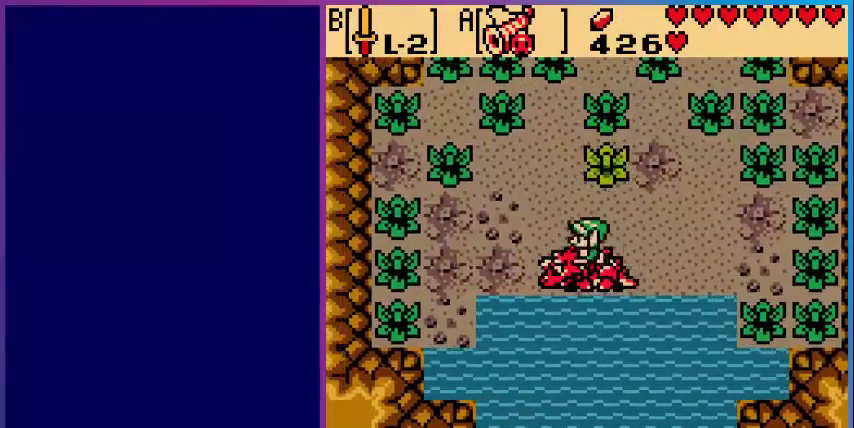
{"buttons": ["DPAD_UP"], "events": [[200, "DPAD_RIGHT", "up"]]}
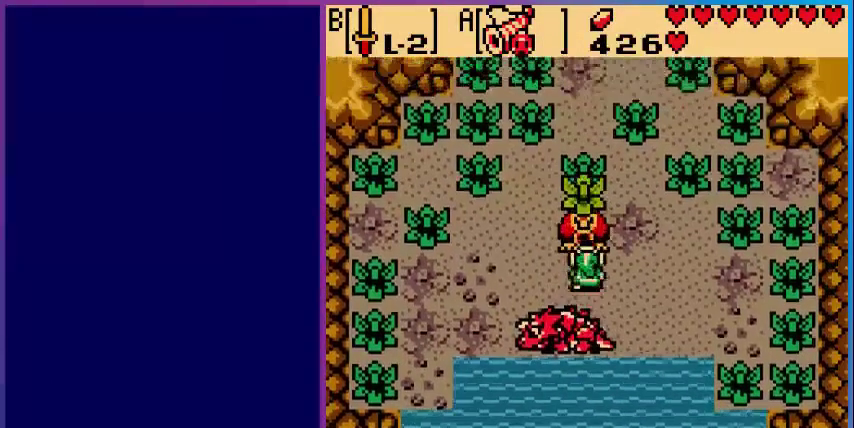
{"buttons": [], "events": [[120, "DPAD_UP", "up"], [160, "A", "down"], [320, "A", "up"]]}
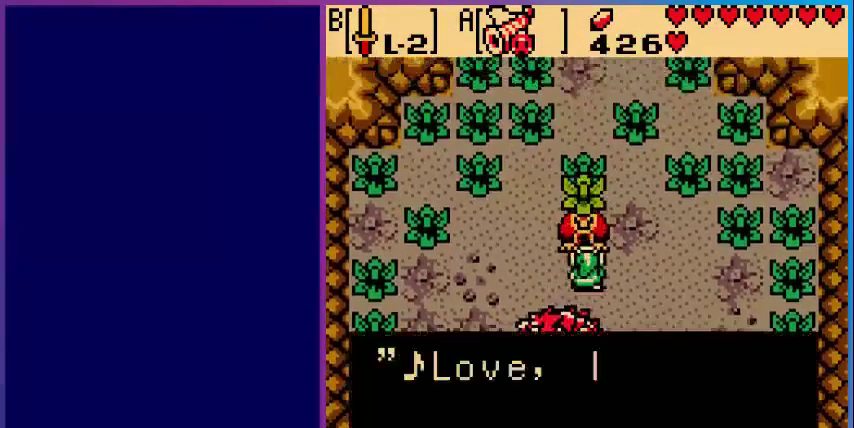
{"buttons": [], "events": [[80, "A", "down"], [200, "A", "up"]]}
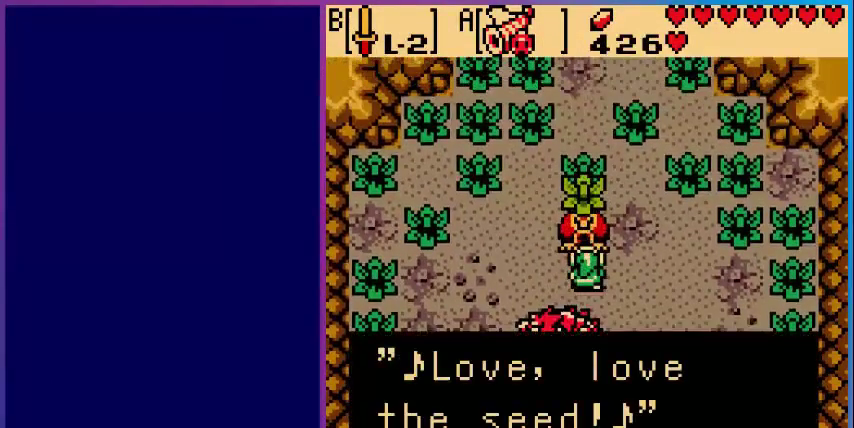
{"buttons": [], "events": []}
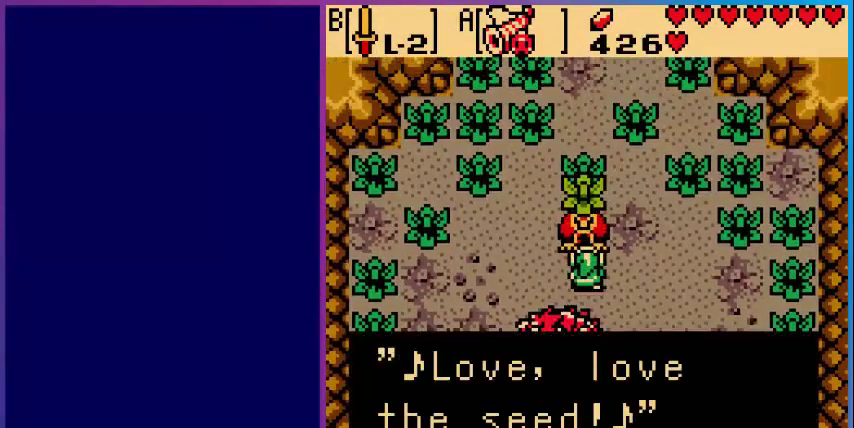
{"buttons": [], "events": []}
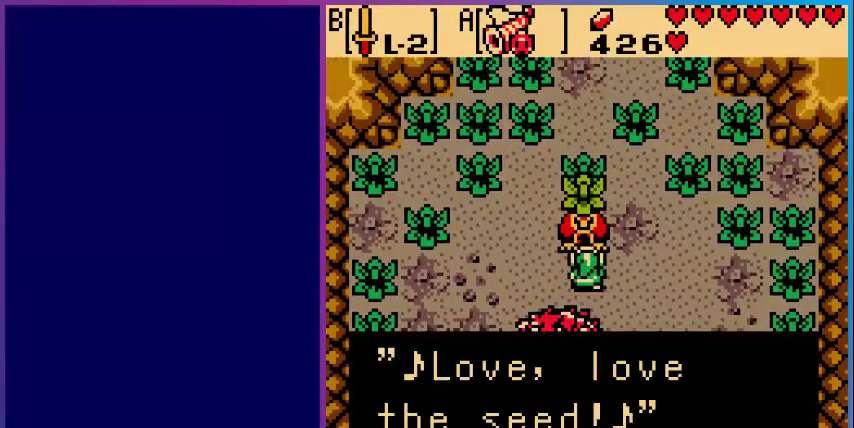
{"buttons": ["A"], "events": [[400, "A", "down"]]}
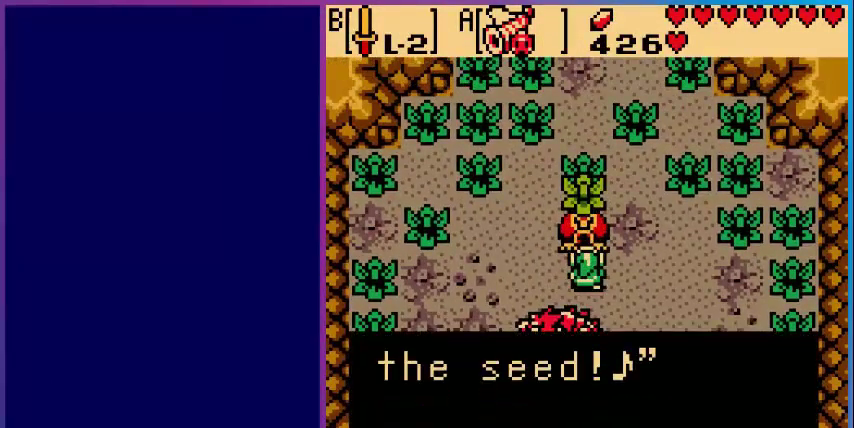
{"buttons": [], "events": [[40, "A", "up"]]}
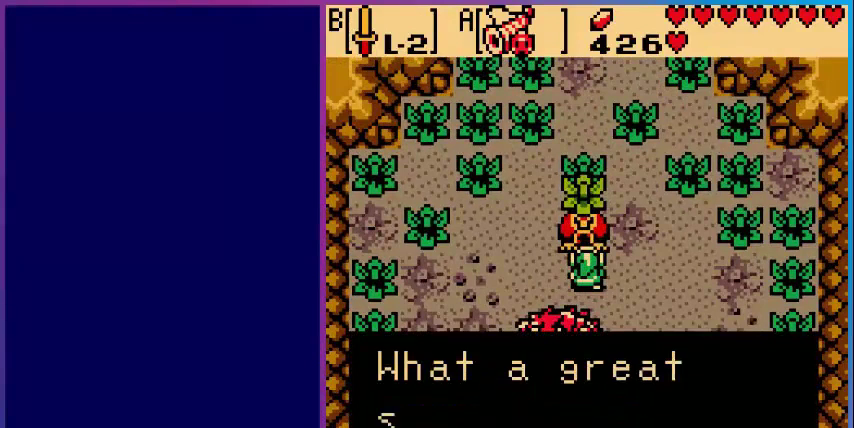
{"buttons": [], "events": []}
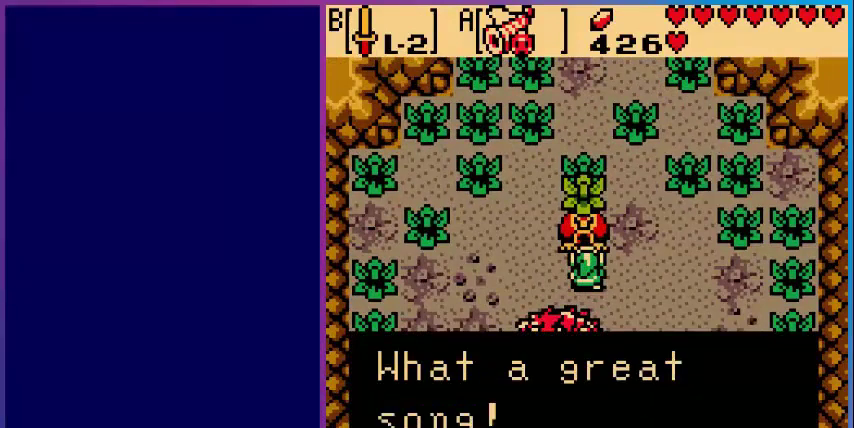
{"buttons": [], "events": []}
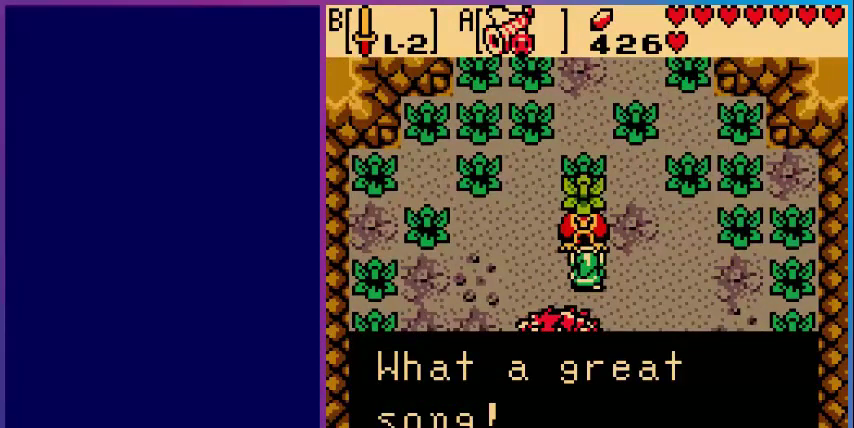
{"buttons": [], "events": [[120, "A", "down"], [240, "A", "up"]]}
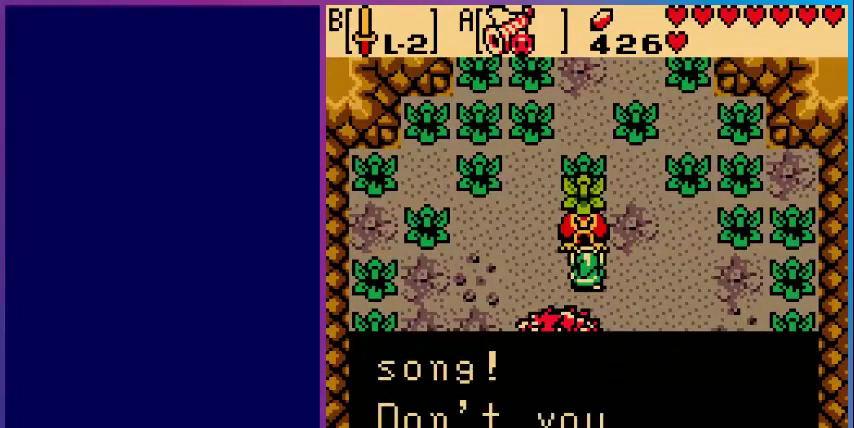
{"buttons": [], "events": []}
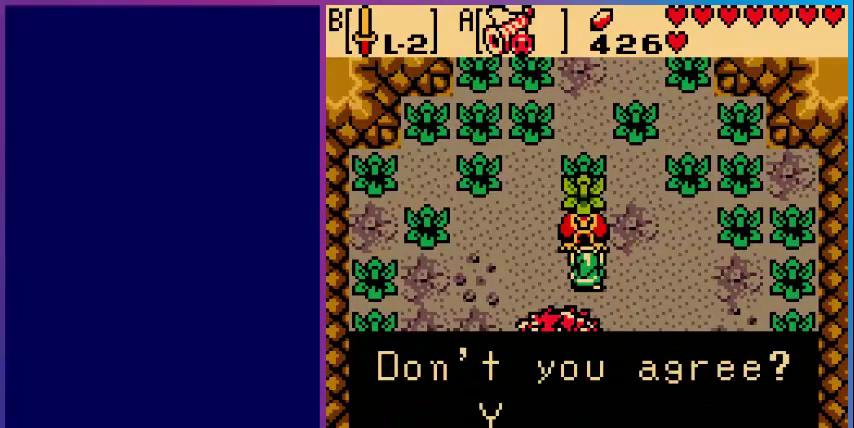
{"buttons": [], "events": []}
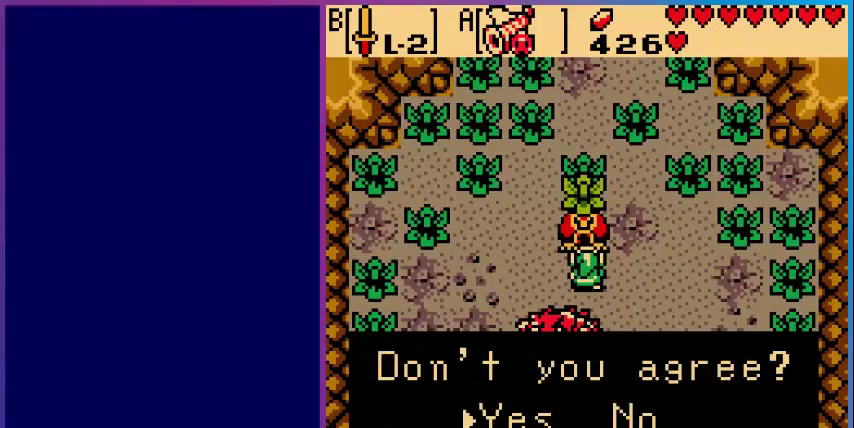
{"buttons": [], "events": []}
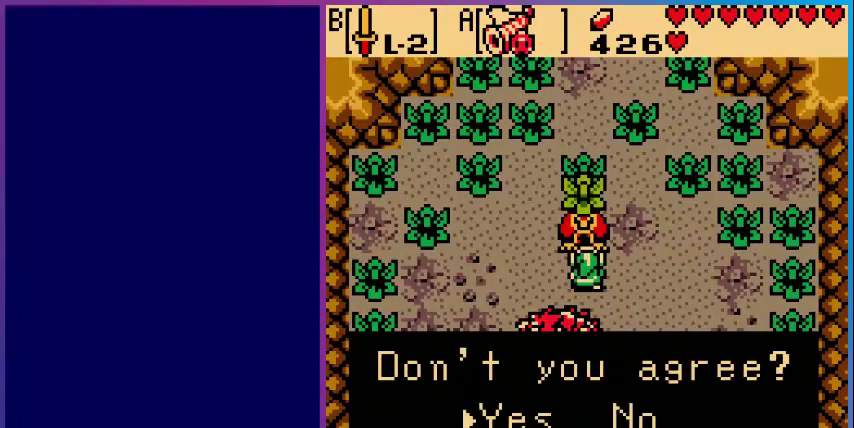
{"buttons": [], "events": [[80, "A", "down"], [200, "A", "up"]]}
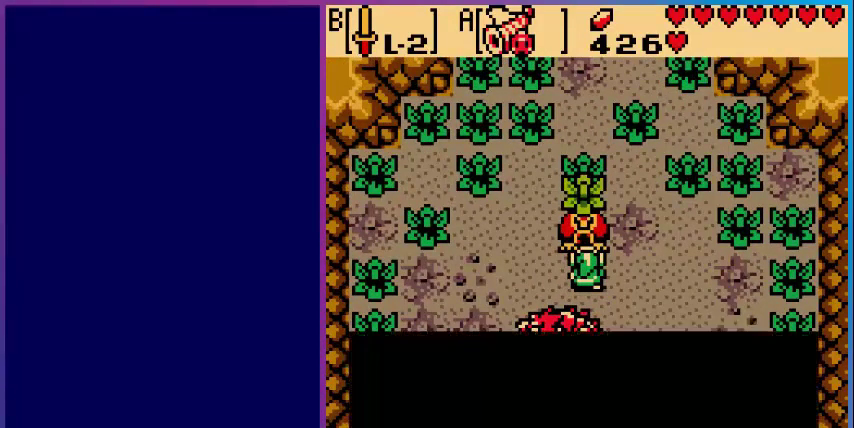
{"buttons": [], "events": []}
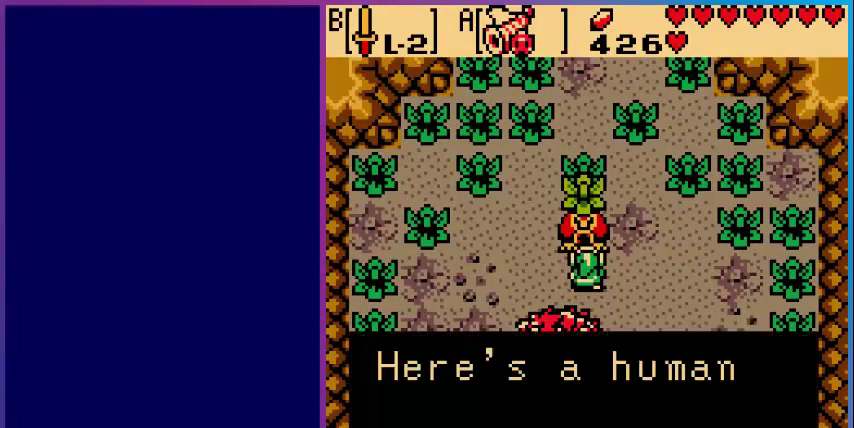
{"buttons": [], "events": []}
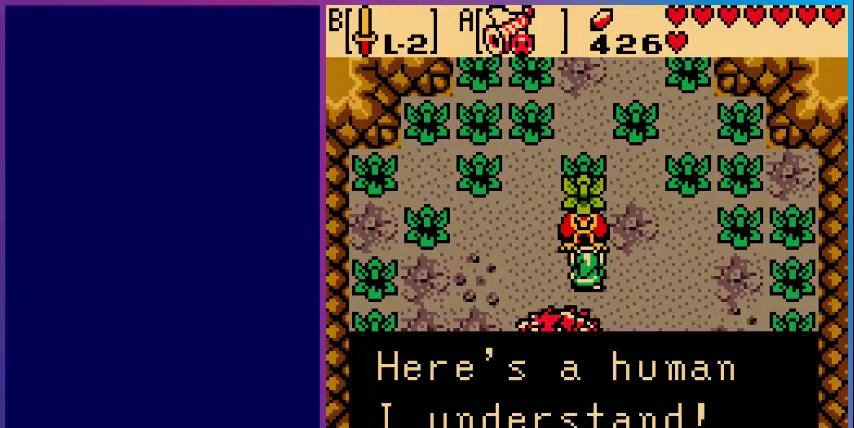
{"buttons": [], "events": []}
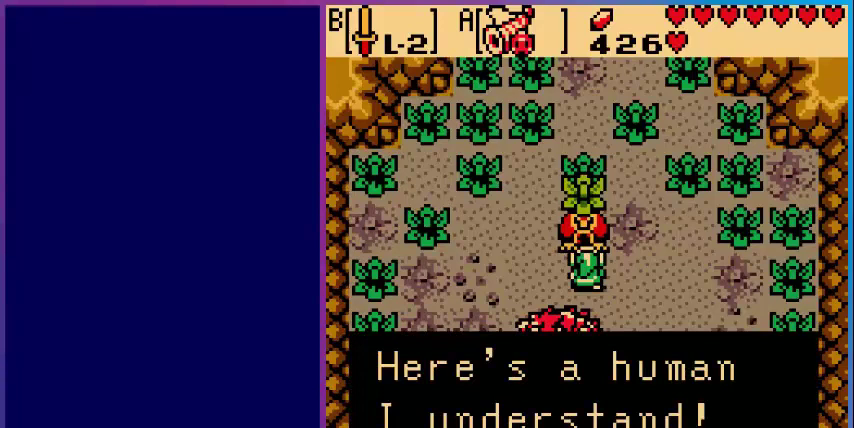
{"buttons": ["A"], "events": [[360, "A", "down"]]}
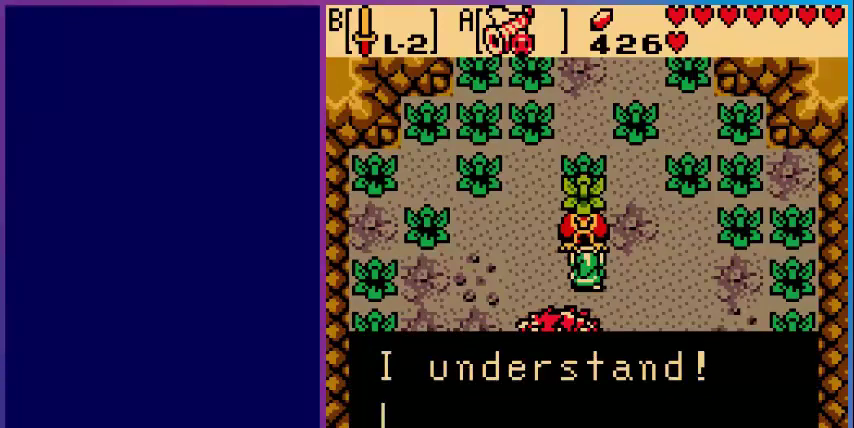
{"buttons": [], "events": [[40, "A", "up"]]}
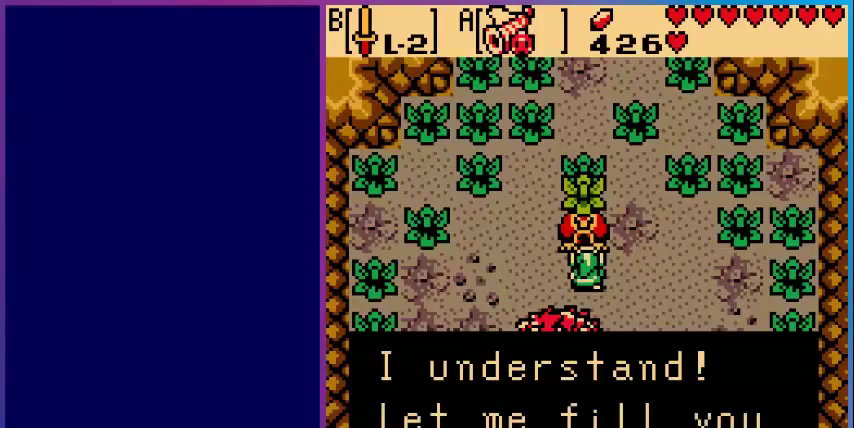
{"buttons": [], "events": []}
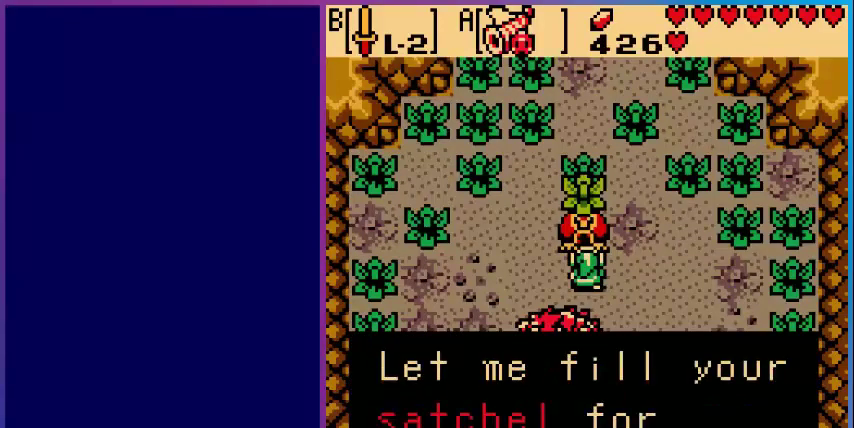
{"buttons": ["A"], "events": [[400, "A", "down"]]}
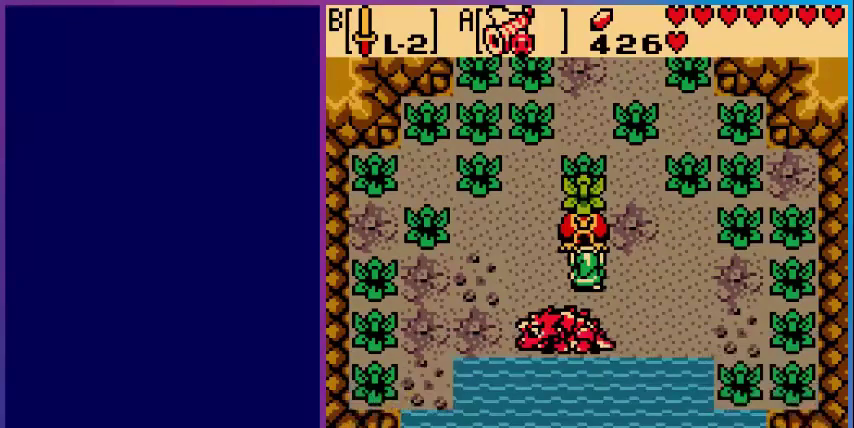
{"buttons": [], "events": [[40, "A", "up"]]}
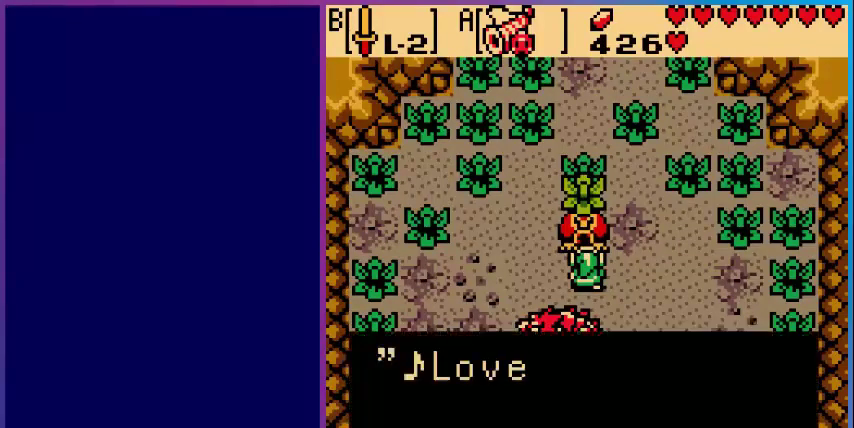
{"buttons": [], "events": []}
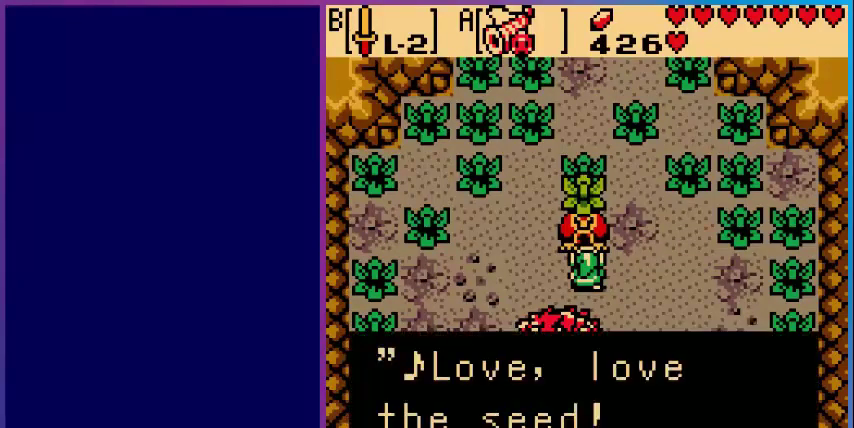
{"buttons": [], "events": [[360, "A", "down"], [480, "A", "up"]]}
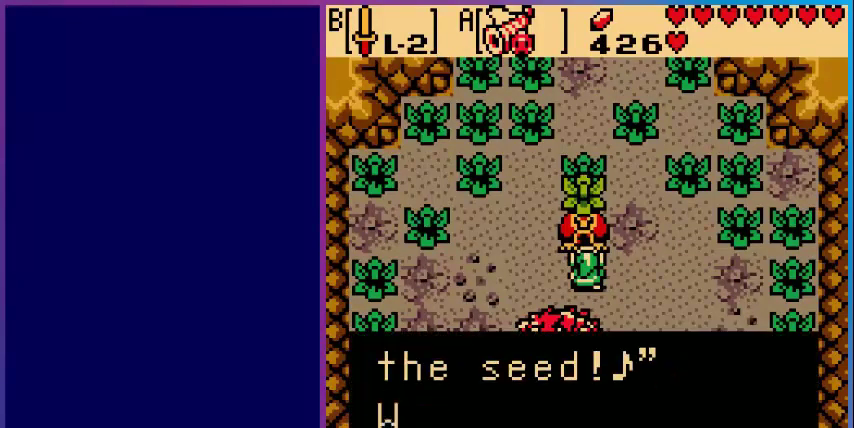
{"buttons": [], "events": []}
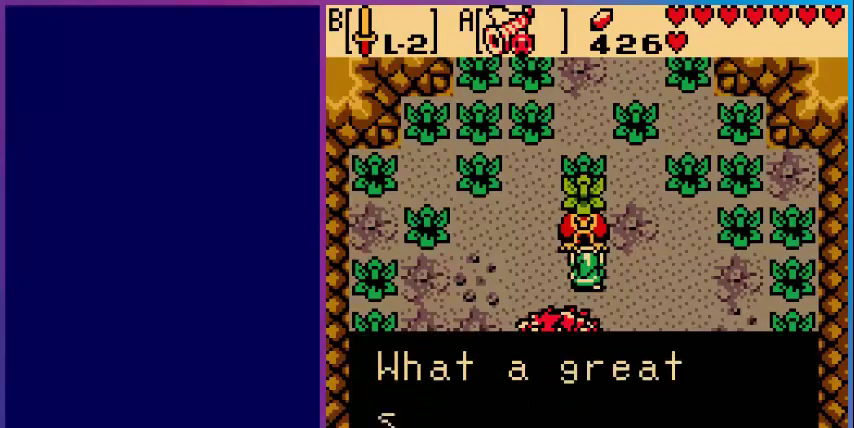
{"buttons": [], "events": []}
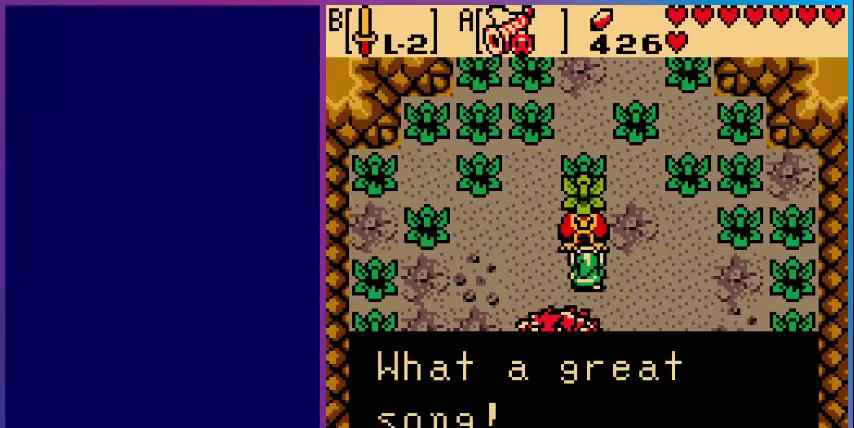
{"buttons": ["A"], "events": [[520, "A", "down"]]}
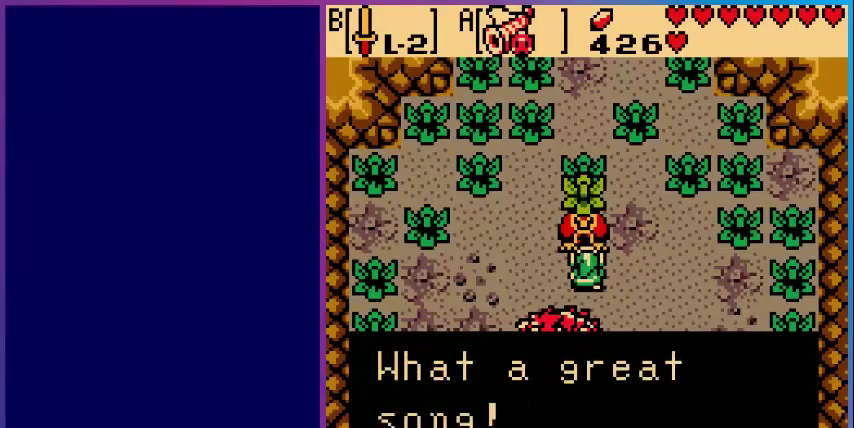
{"buttons": [], "events": [[200, "A", "up"]]}